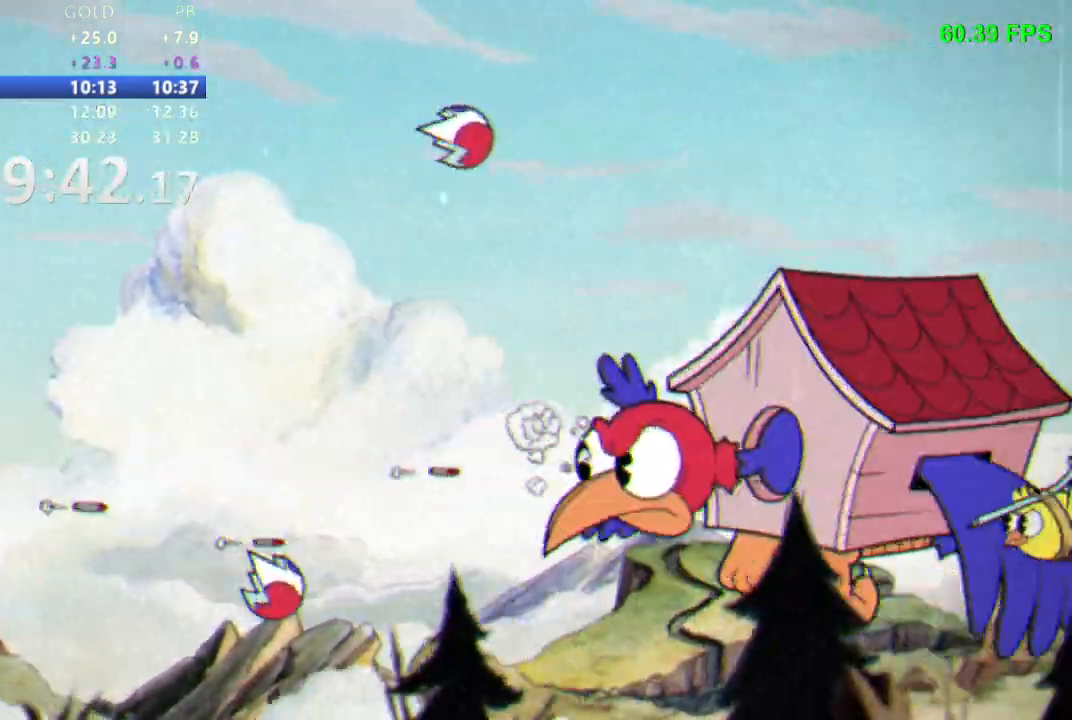
Gameplay with a controller (Nintendo layout); each line is a JSON object with the inputs held at the frame after it. "events" lists button and stick changes between this image and that frame as [ms after this image, input, new state], when the widget could be followed in between. Not read: L3 R3.
{"buttons": ["R1", "DPAD_UP"], "events": [[483, "DPAD_UP", "down"]]}
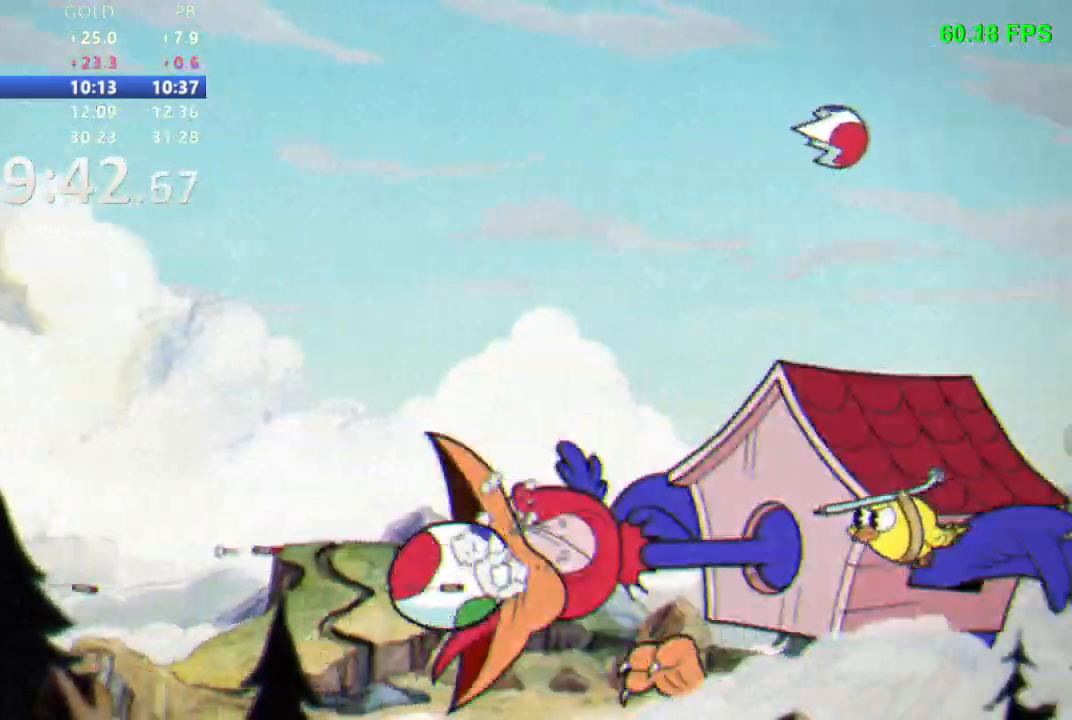
{"buttons": ["R1", "DPAD_UP"]}
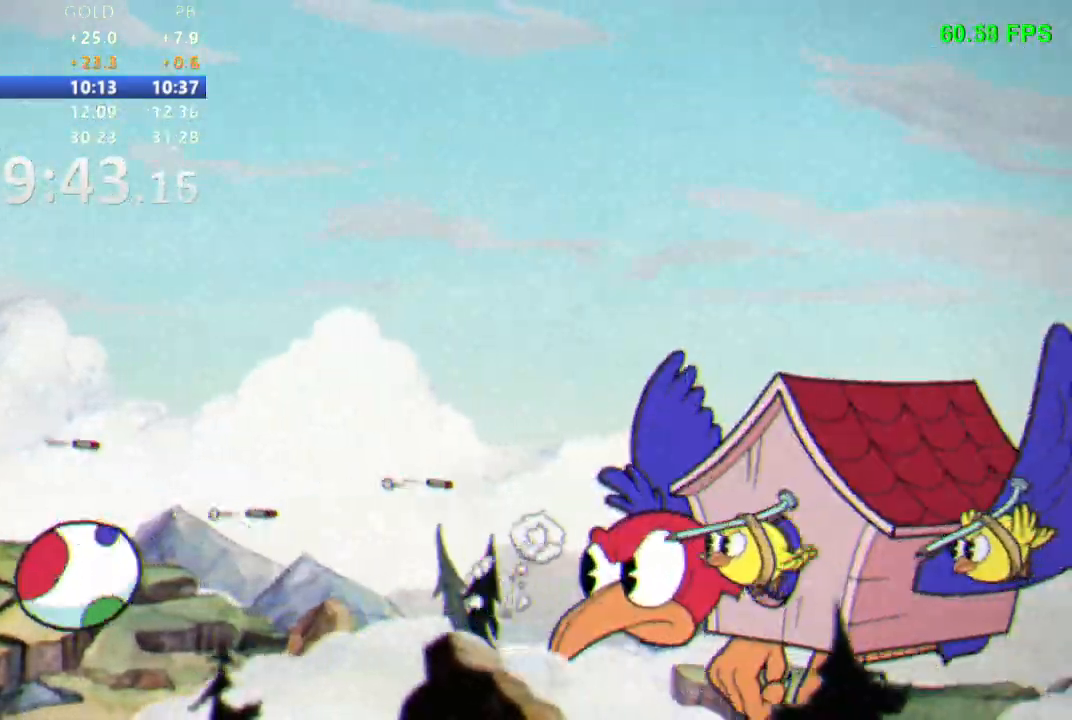
{"buttons": ["R1"], "events": [[50, "DPAD_UP", "up"]]}
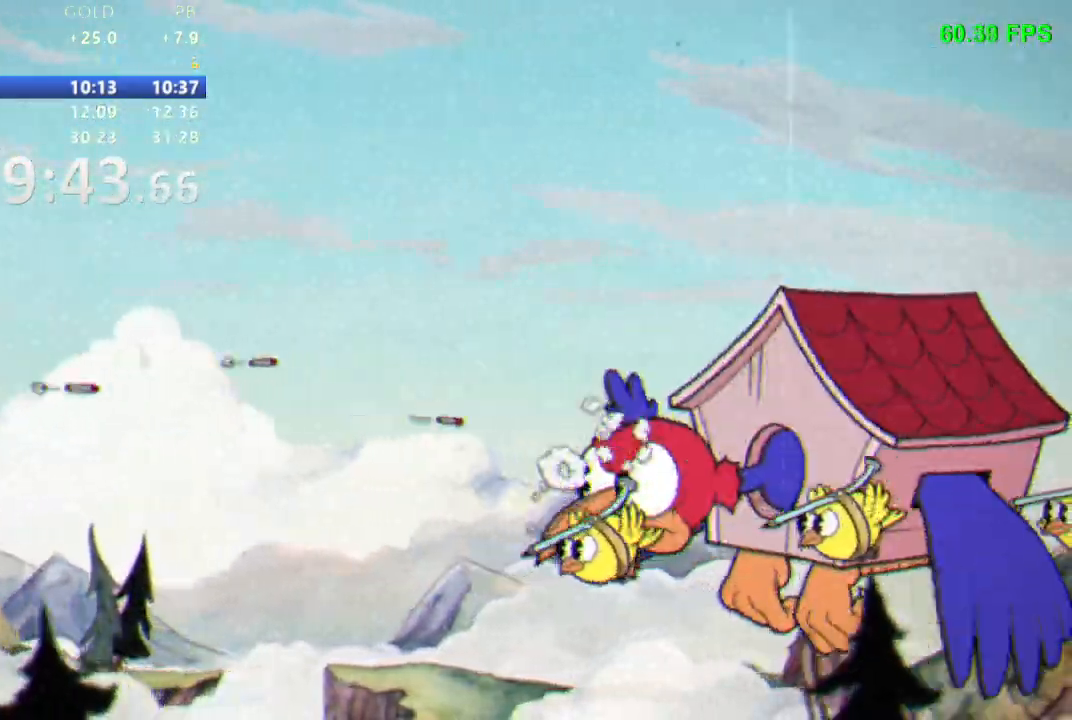
{"buttons": ["R1"], "events": []}
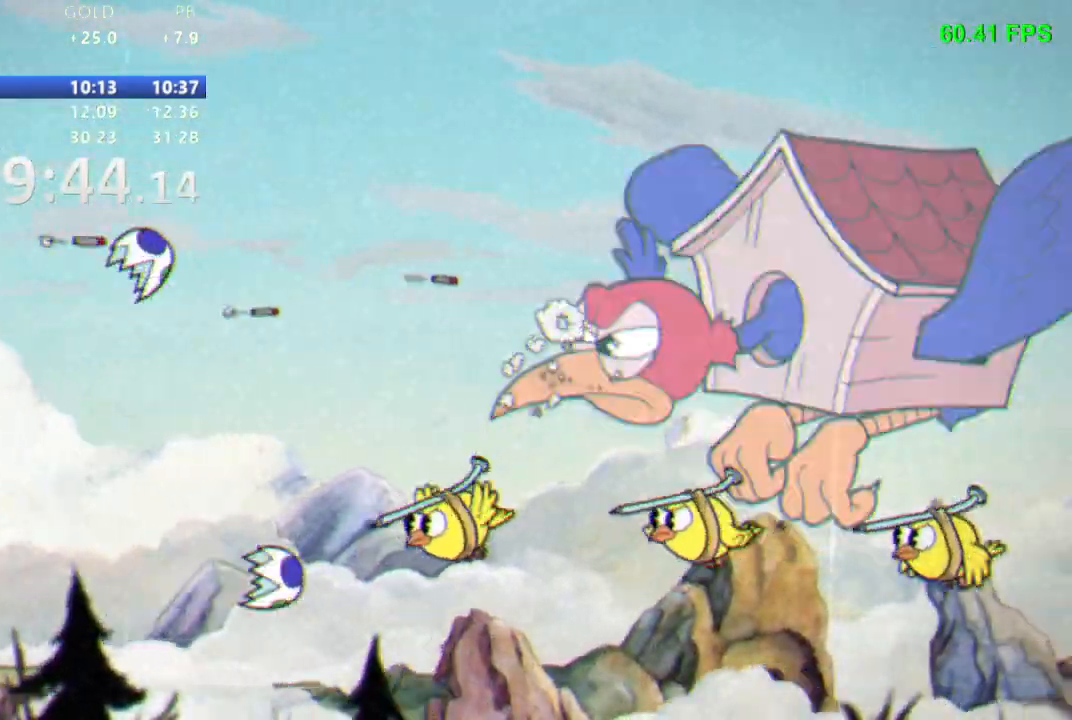
{"buttons": ["R1"], "events": []}
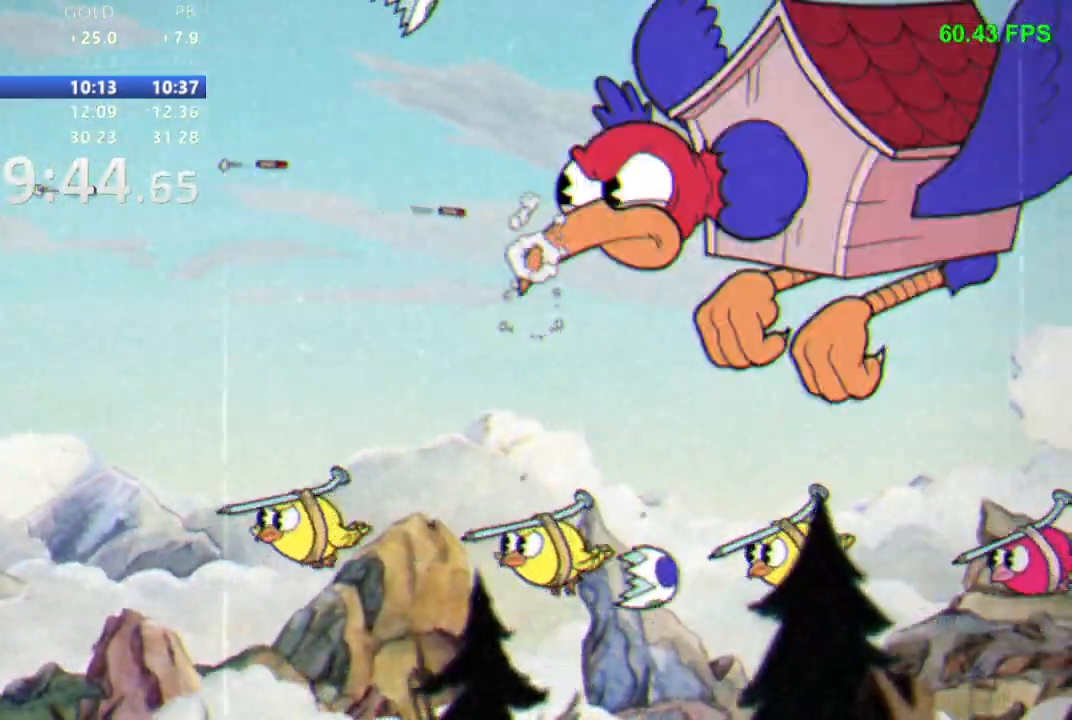
{"buttons": ["R1"], "events": []}
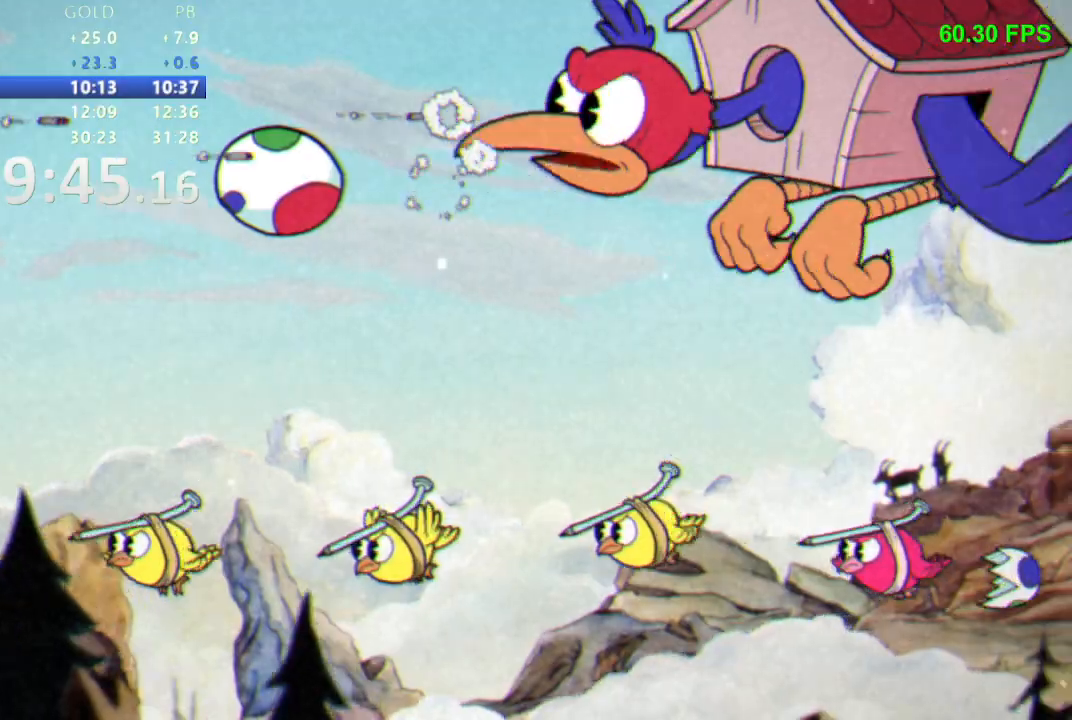
{"buttons": ["R1"], "events": [[200, "DPAD_DOWN", "down"], [267, "DPAD_DOWN", "up"], [333, "DPAD_DOWN", "down"], [433, "DPAD_DOWN", "up"]]}
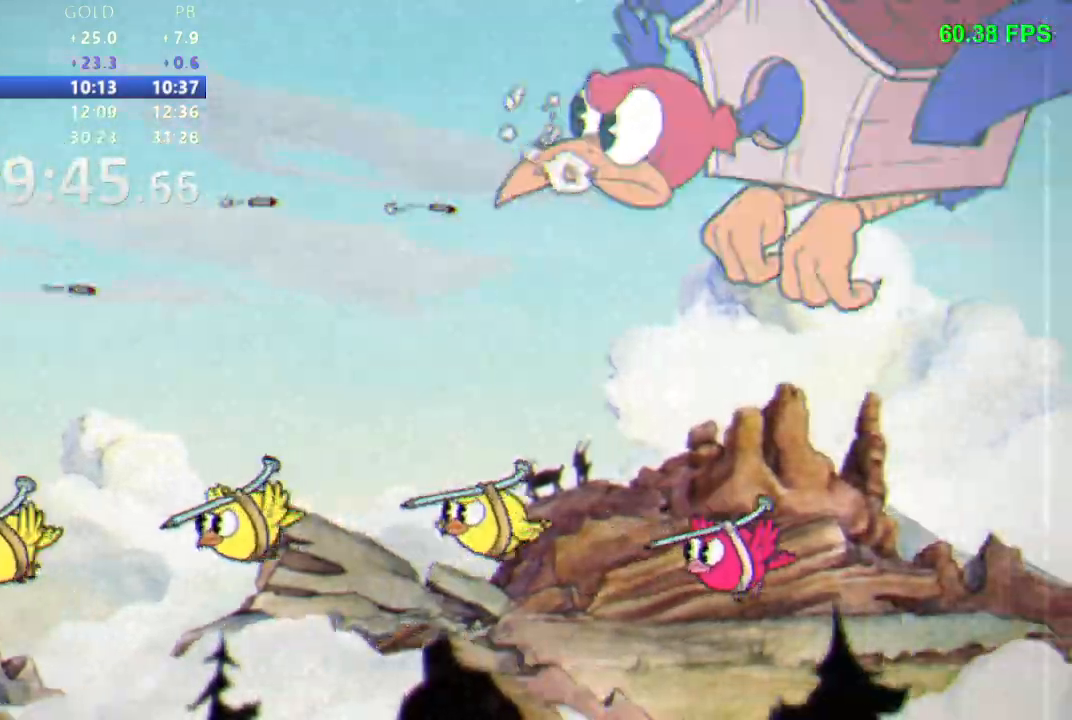
{"buttons": ["R1"]}
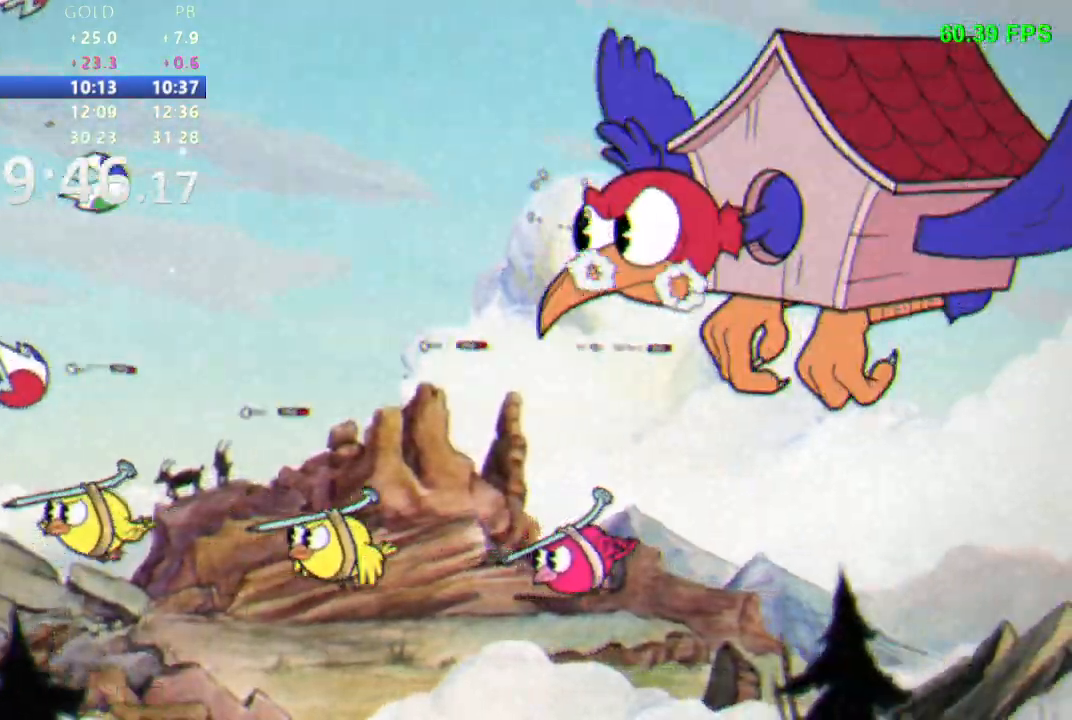
{"buttons": ["R1", "DPAD_RIGHT"], "events": [[50, "DPAD_RIGHT", "down"]]}